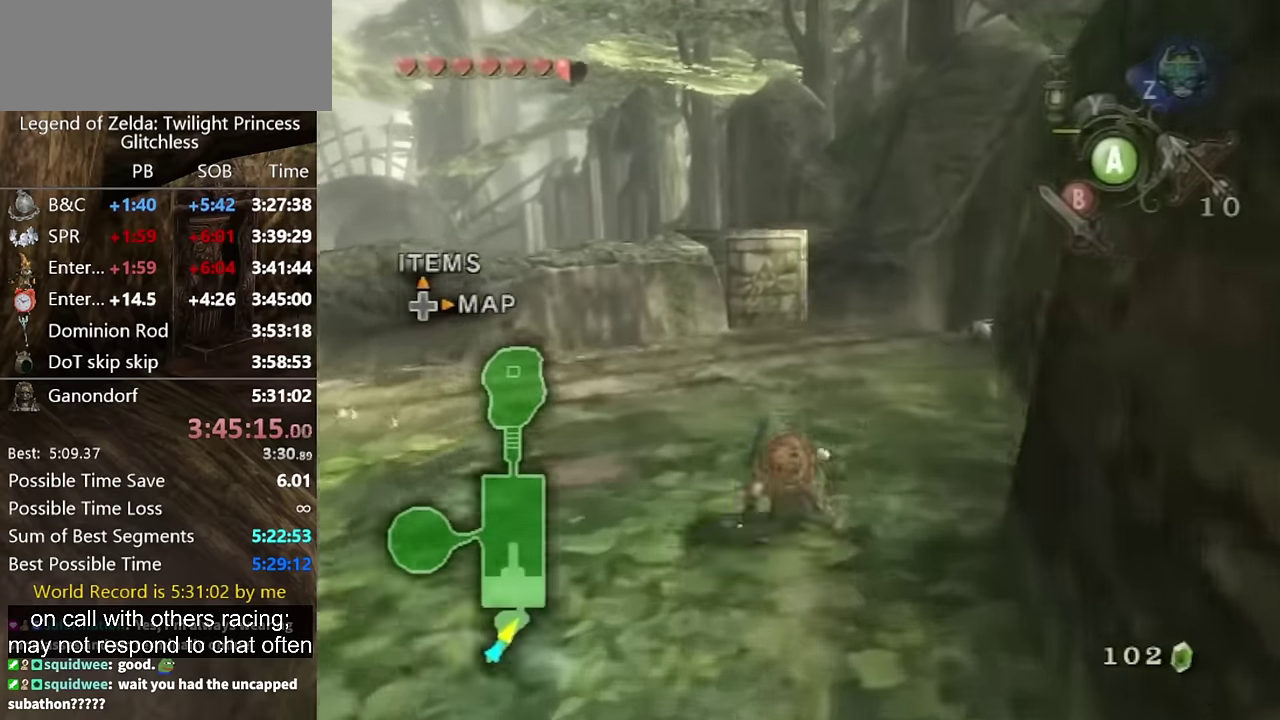
Gameplay with a controller (Nintendo layout); each line is a JSON object with the inputs held at the frame after it. "events" lists button and stick changes between this image and that frame as [ms after this image, input, new state], when the widget could be followed in between. Not read: L2 L3 R3.
{"buttons": [], "left_stick": "up", "right_stick": "center", "events": [[133, "A", "down"], [200, "A", "up"], [266, "A", "down"], [333, "A", "up"]]}
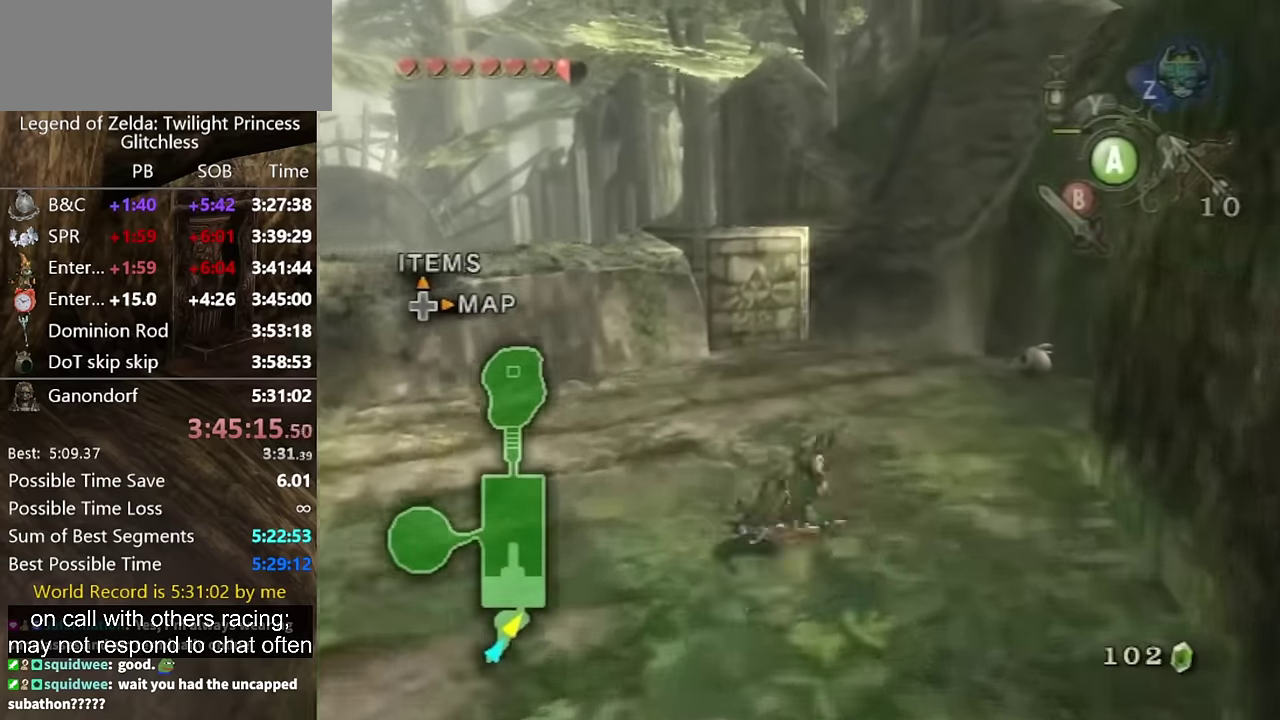
{"buttons": ["A"], "left_stick": "up", "right_stick": "center", "events": [[366, "A", "down"], [433, "A", "up"], [500, "A", "down"]]}
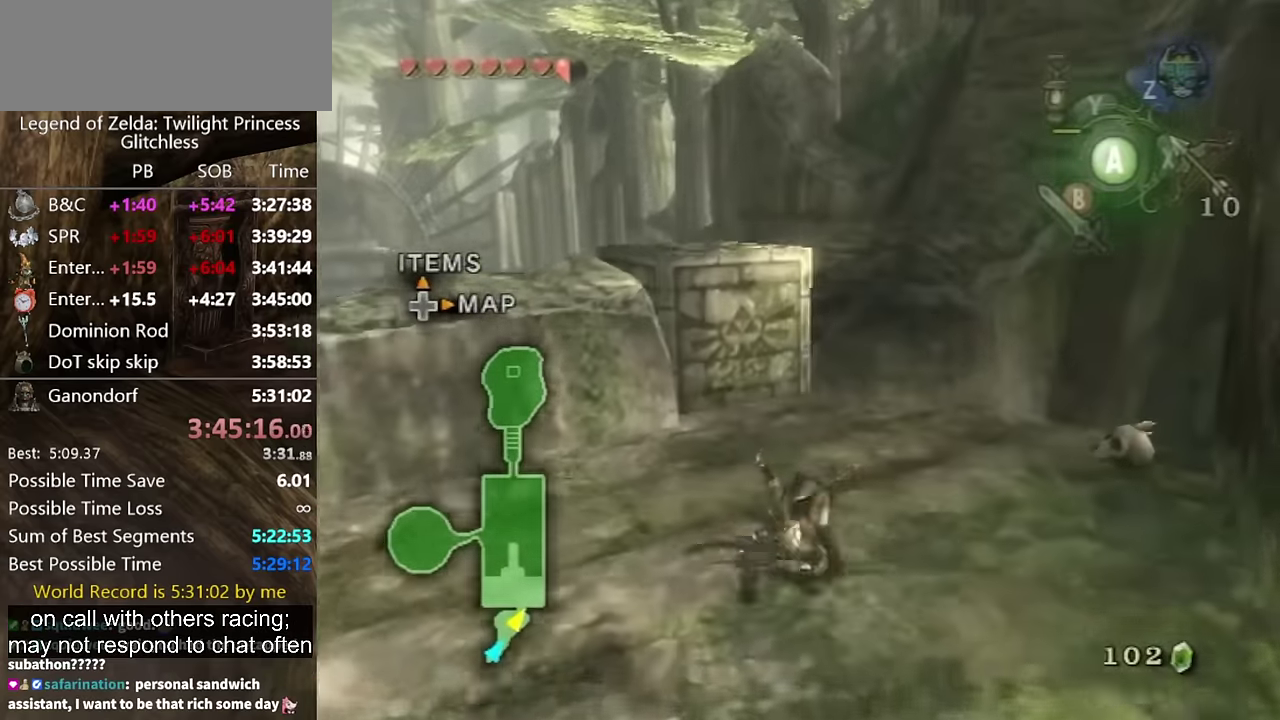
{"buttons": [], "left_stick": "up", "right_stick": "center", "events": [[33, "A", "up"], [100, "A", "down"], [166, "A", "up"]]}
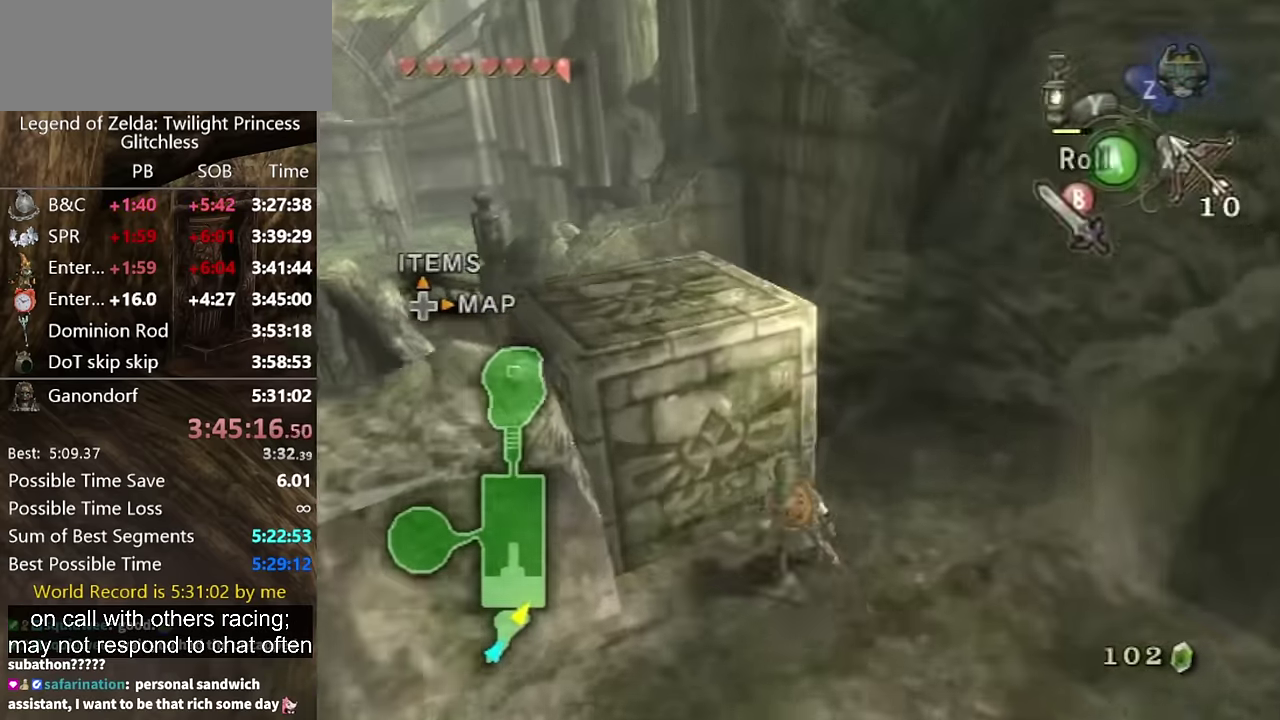
{"buttons": ["R1"], "left_stick": "up", "right_stick": "center", "events": [[166, "left_stick", "up-left"], [300, "R1", "down"], [366, "L1", "down"], [366, "left_stick", "center"], [500, "L1", "up"], [500, "left_stick", "up"]]}
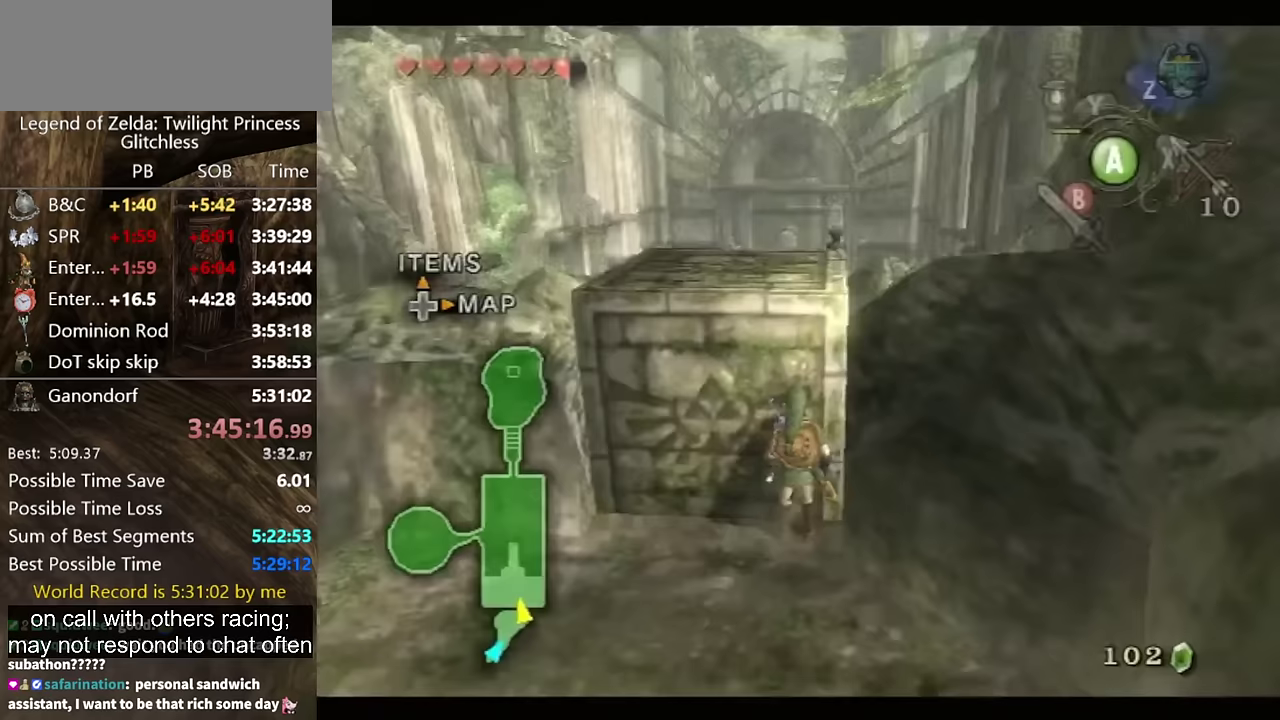
{"buttons": ["R1"], "left_stick": "up", "right_stick": "center", "events": []}
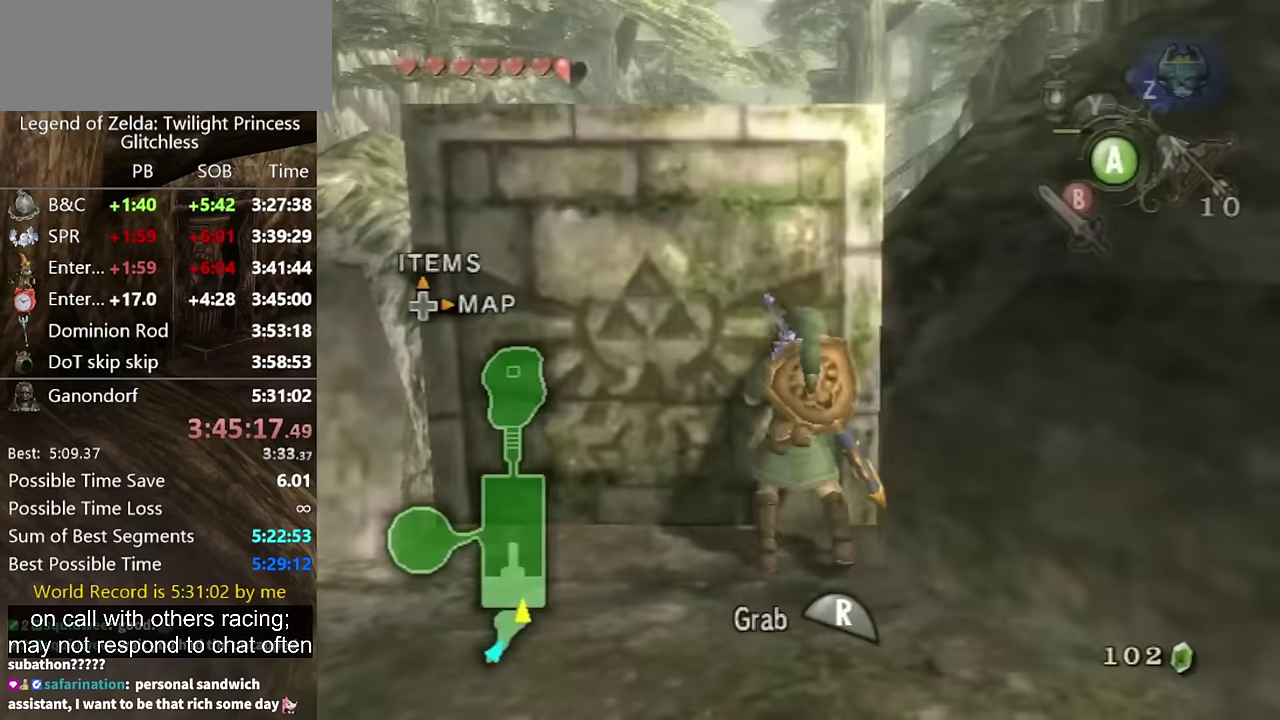
{"buttons": ["R1"], "left_stick": "up", "right_stick": "center", "events": []}
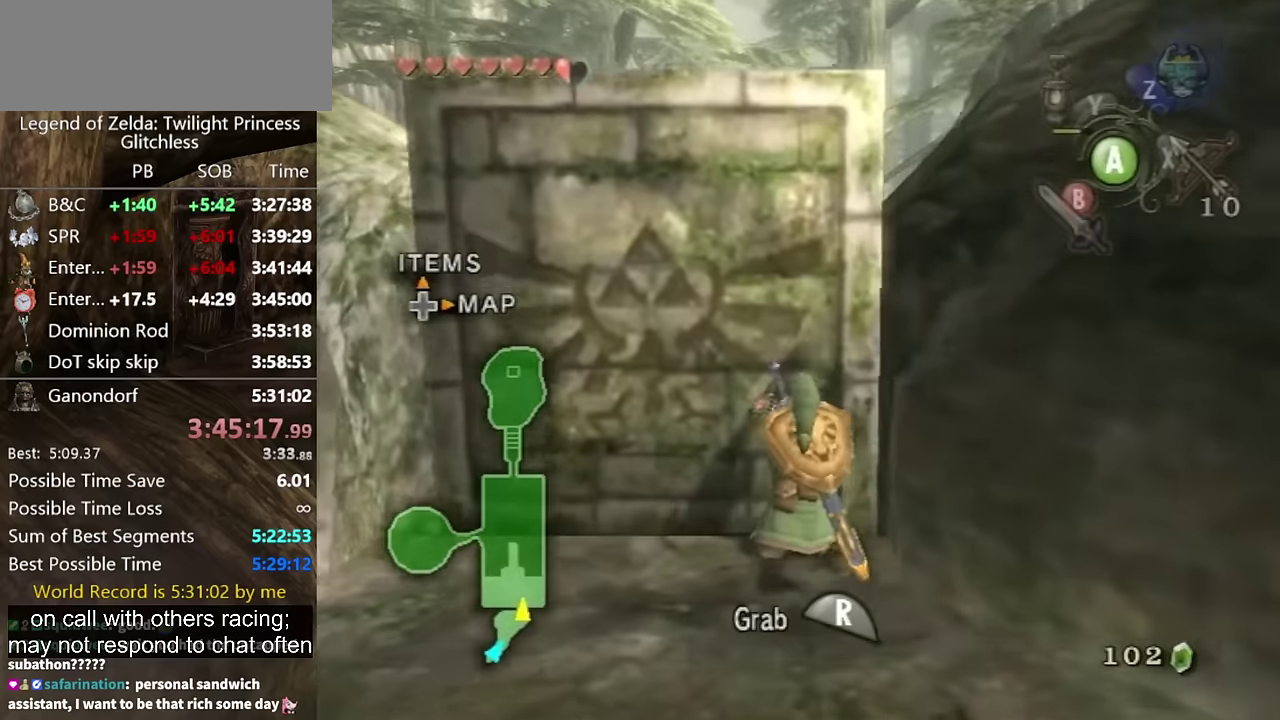
{"buttons": ["R1"], "left_stick": "up", "right_stick": "center", "events": []}
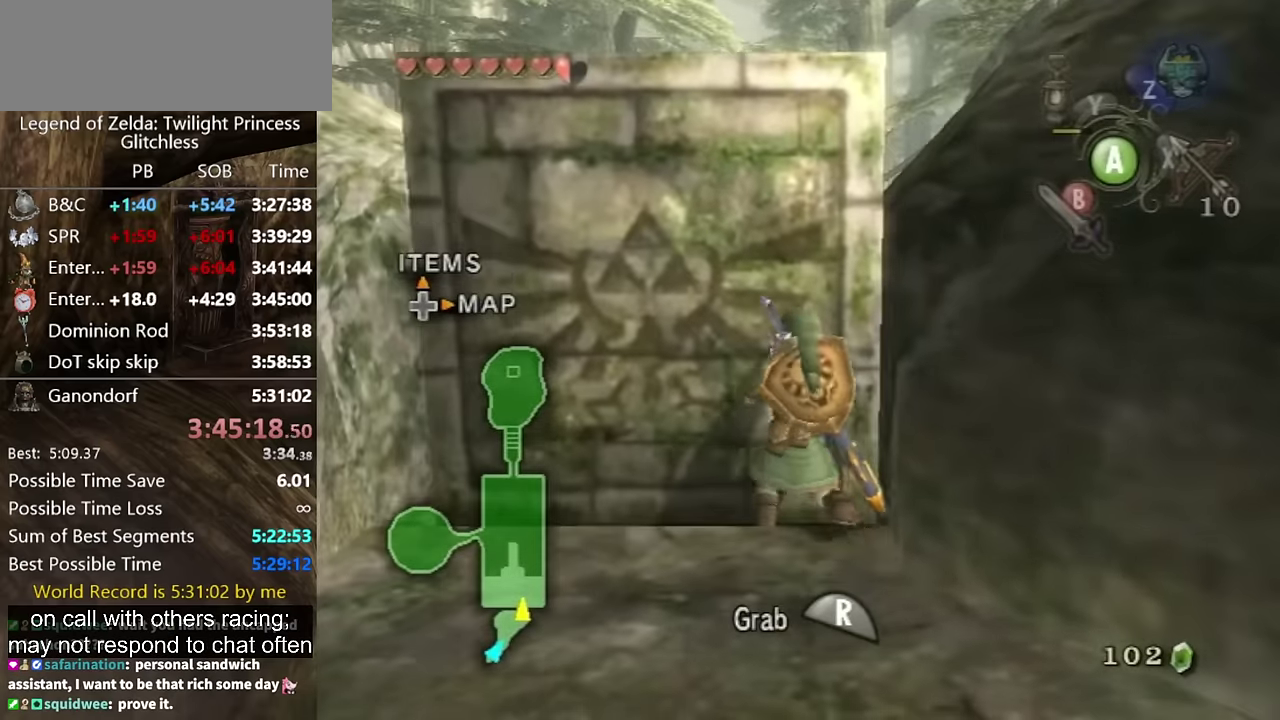
{"buttons": ["R1"], "left_stick": "up", "right_stick": "center", "events": []}
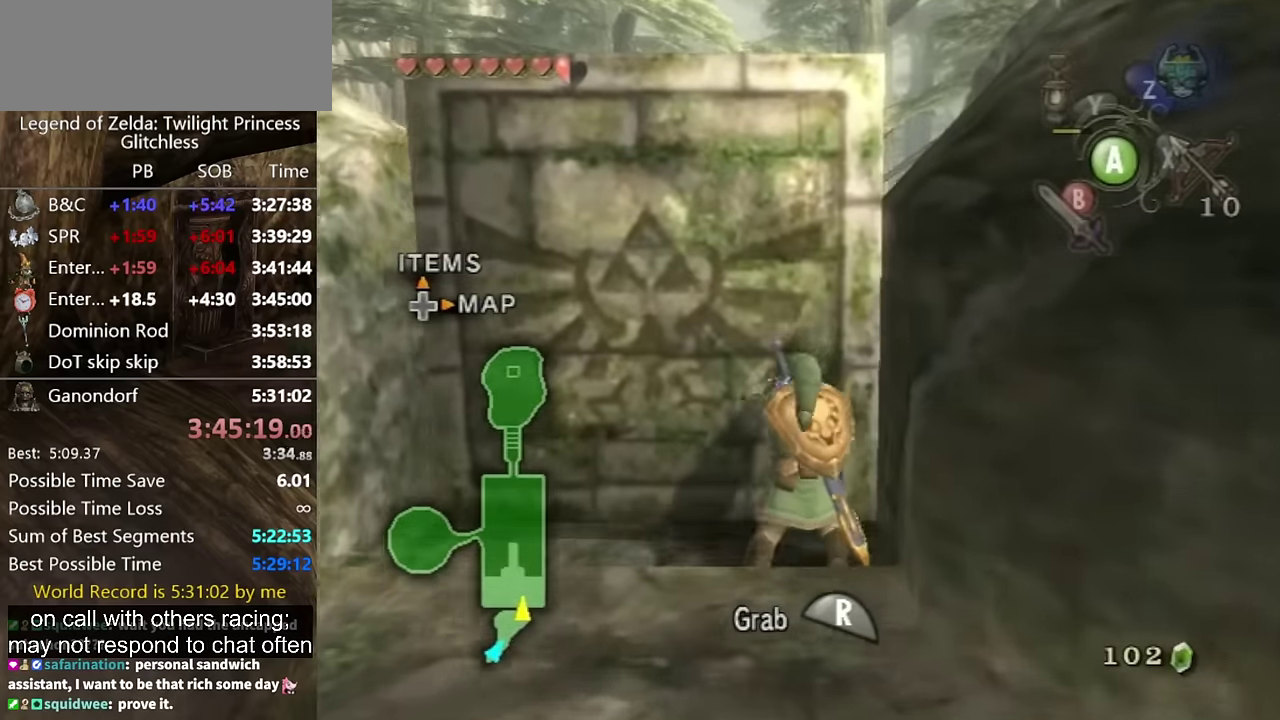
{"buttons": ["R1"], "left_stick": "up", "right_stick": "center", "events": []}
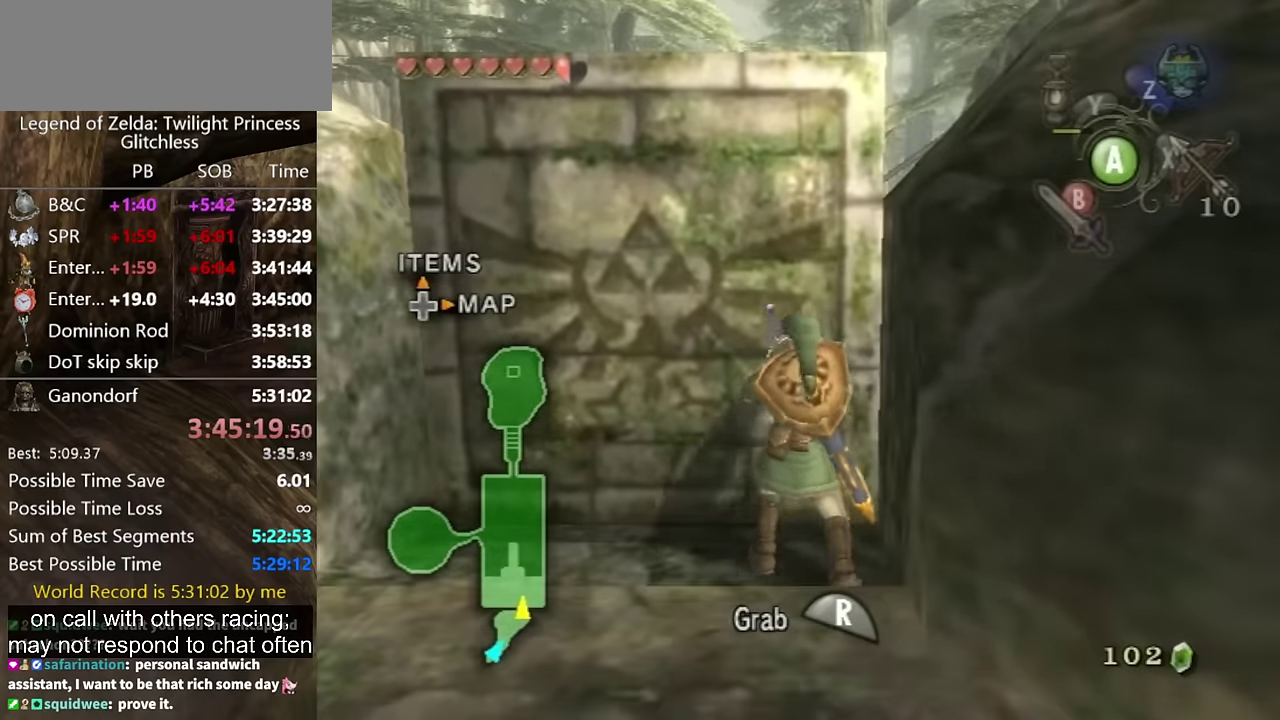
{"buttons": ["R1"], "left_stick": "up", "right_stick": "center", "events": []}
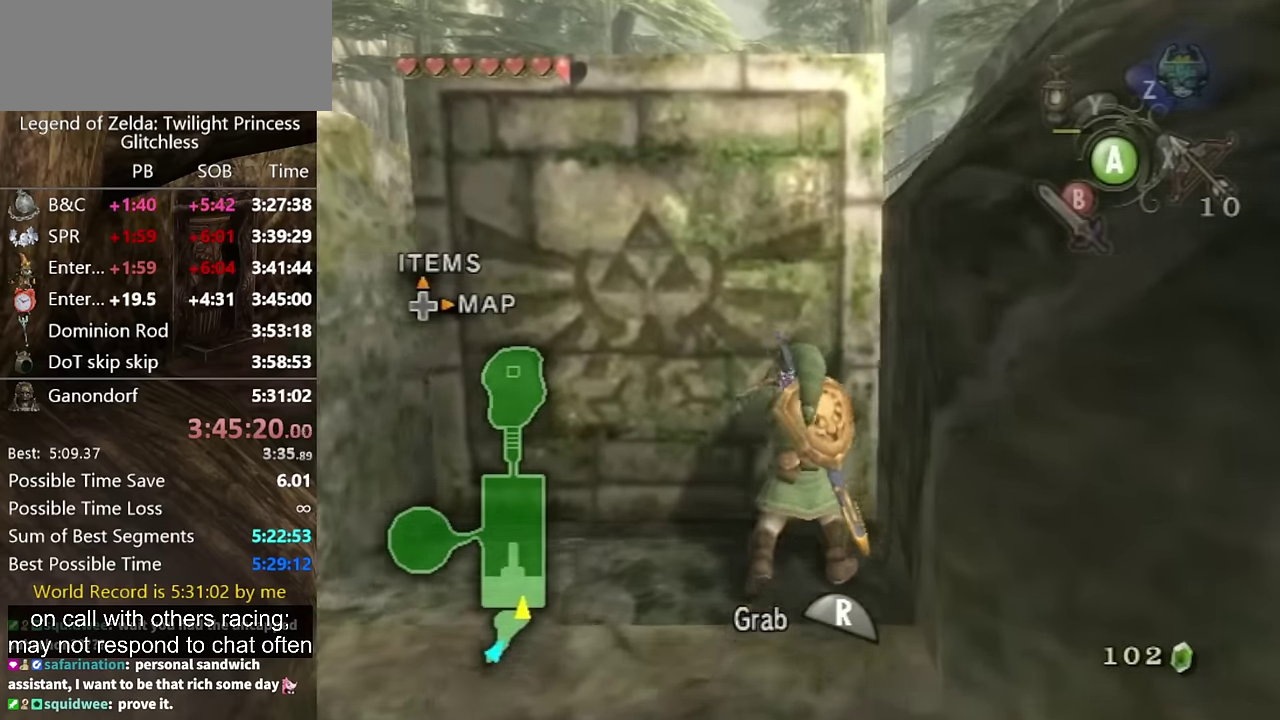
{"buttons": ["R1"], "left_stick": "up", "right_stick": "center", "events": []}
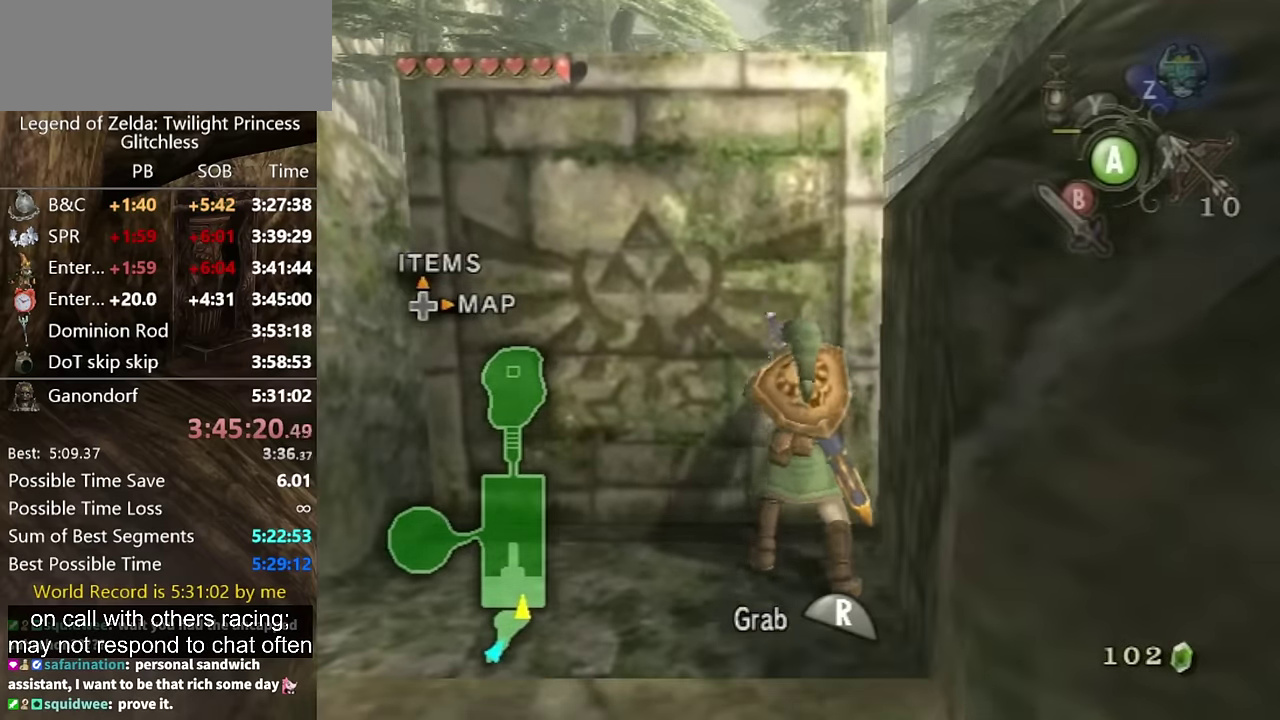
{"buttons": [], "left_stick": "center", "right_stick": "center", "events": [[400, "left_stick", "center"], [433, "R1", "up"]]}
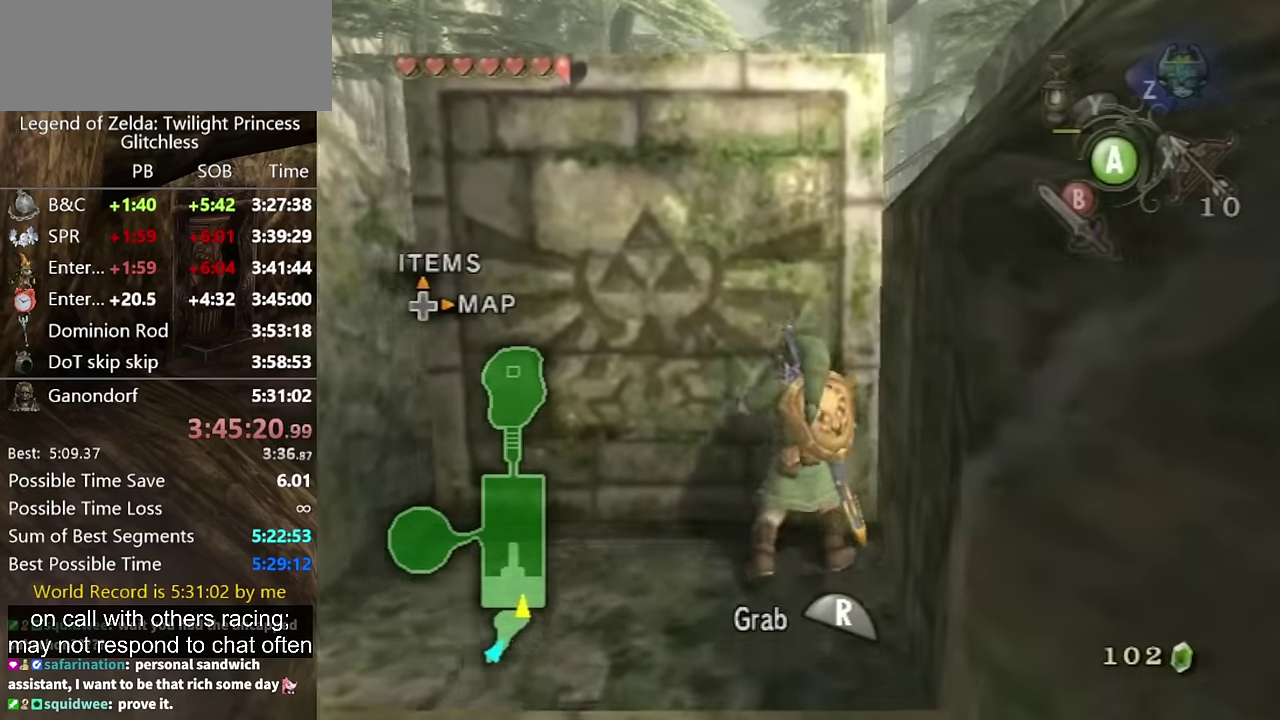
{"buttons": ["L1", "START"], "left_stick": "right", "right_stick": "center", "events": [[67, "L1", "down"], [100, "left_stick", "right"], [367, "START", "down"], [433, "START", "up"], [500, "START", "down"]]}
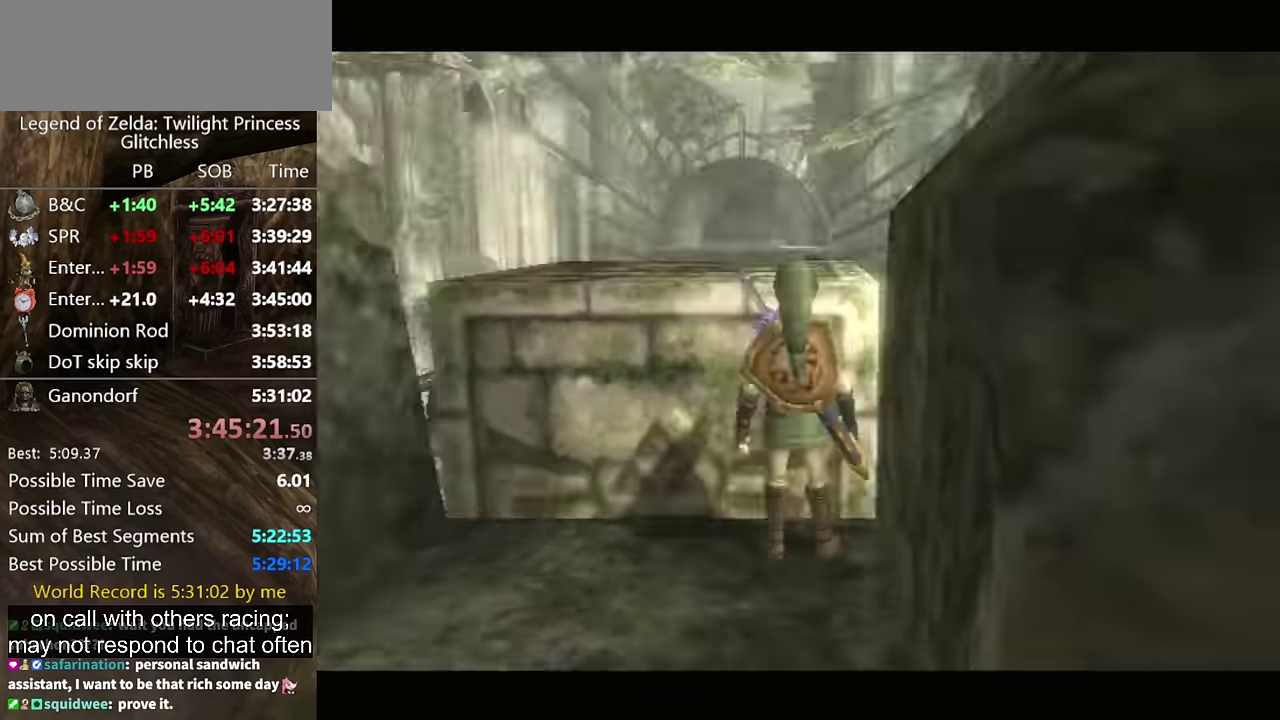
{"buttons": [], "left_stick": "center", "right_stick": "center", "events": [[33, "A", "down"], [33, "START", "up"], [100, "A", "up"], [467, "L1", "up"], [467, "left_stick", "center"]]}
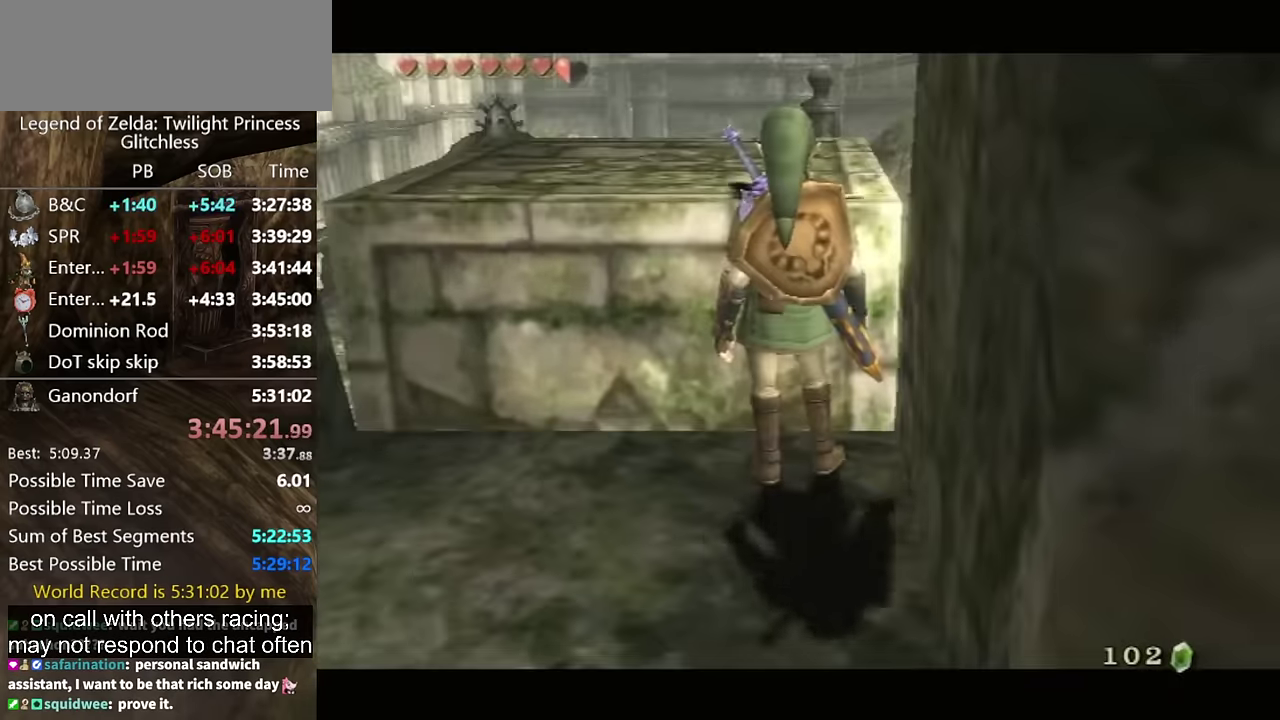
{"buttons": [], "left_stick": "center", "right_stick": "center", "events": []}
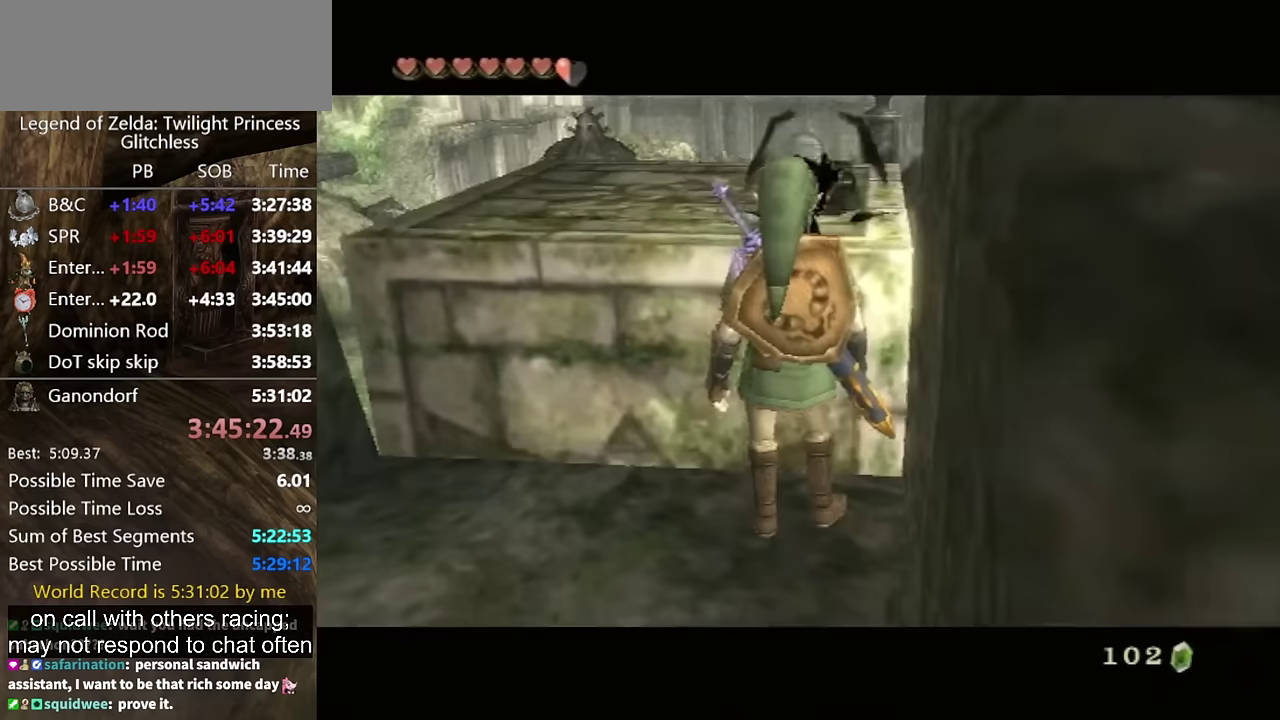
{"buttons": ["A"], "left_stick": "center", "right_stick": "center", "events": [[367, "A", "down"]]}
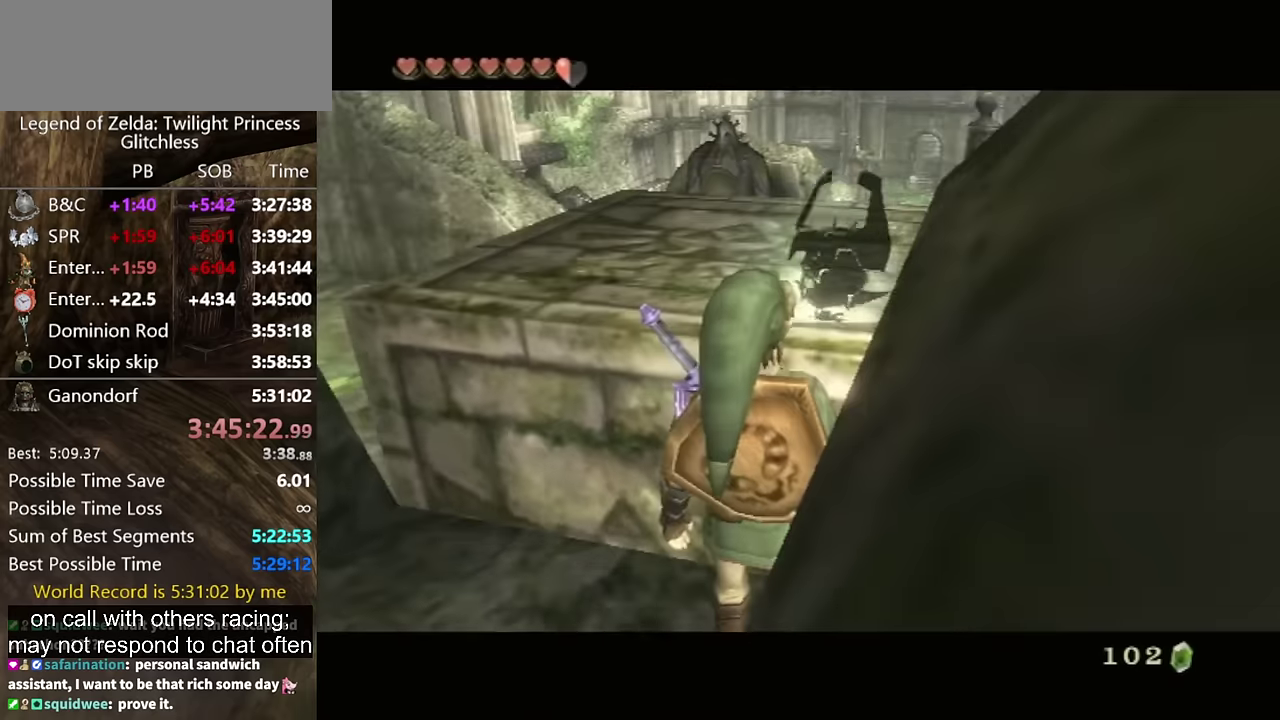
{"buttons": ["B"], "left_stick": "center", "right_stick": "center", "events": [[400, "A", "up"], [467, "B", "down"]]}
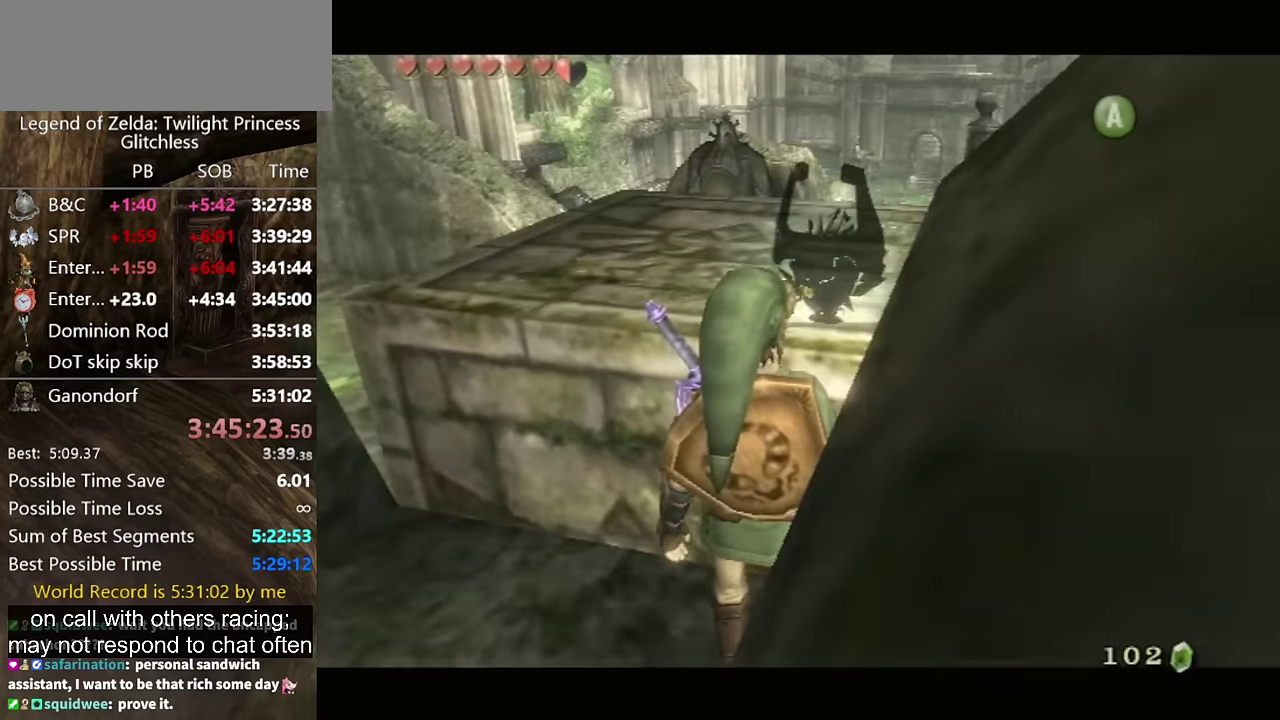
{"buttons": ["B"], "left_stick": "center", "right_stick": "center", "events": [[33, "A", "down"], [33, "B", "up"], [100, "A", "up"], [100, "B", "down"], [167, "A", "down"], [167, "B", "up"], [333, "B", "down"], [400, "B", "up"], [433, "A", "up"], [467, "B", "down"]]}